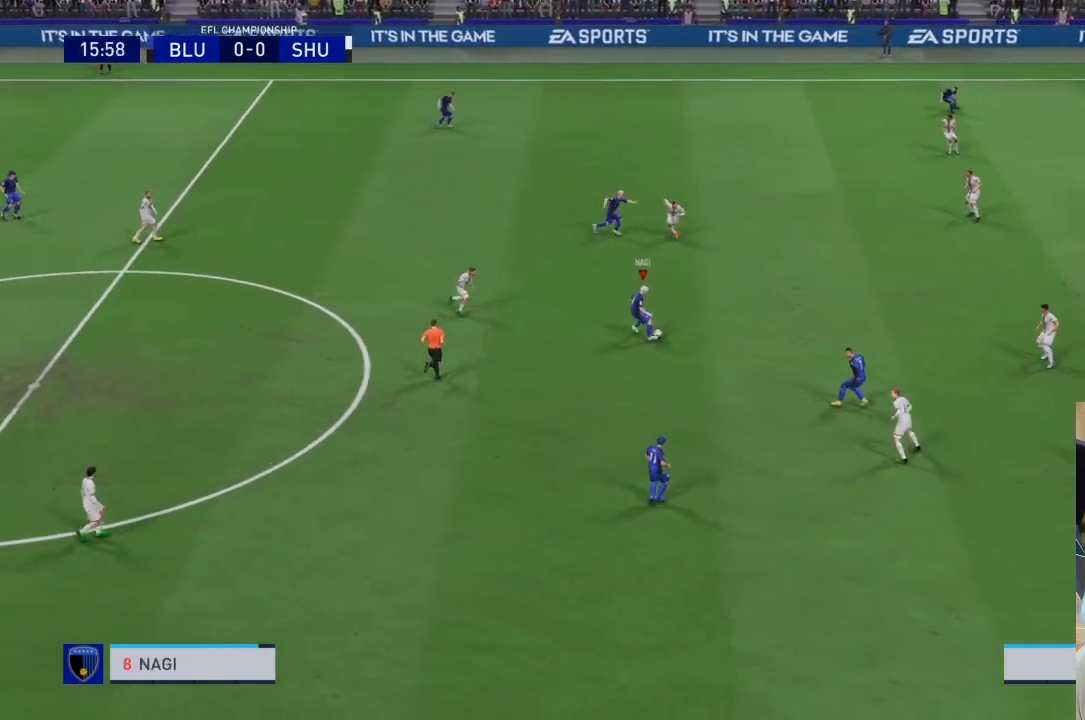
Gameplay with a controller (PlayStation layout); each line is a JSON object with the inputs held at the frame after it (dt_ms = milliseconds from this image to that frame). "events" lists button and stick changes between this image and that frame as [ms after this image, input, new state], when the widget could be followed in between. Not read: L3 R3.
{"dt_ms": 500, "buttons": [], "left_stick": "down-right", "right_stick": "center", "events": [[33, "CIRCLE", "down"], [200, "CIRCLE", "up"], [300, "left_stick", "down-right"]]}
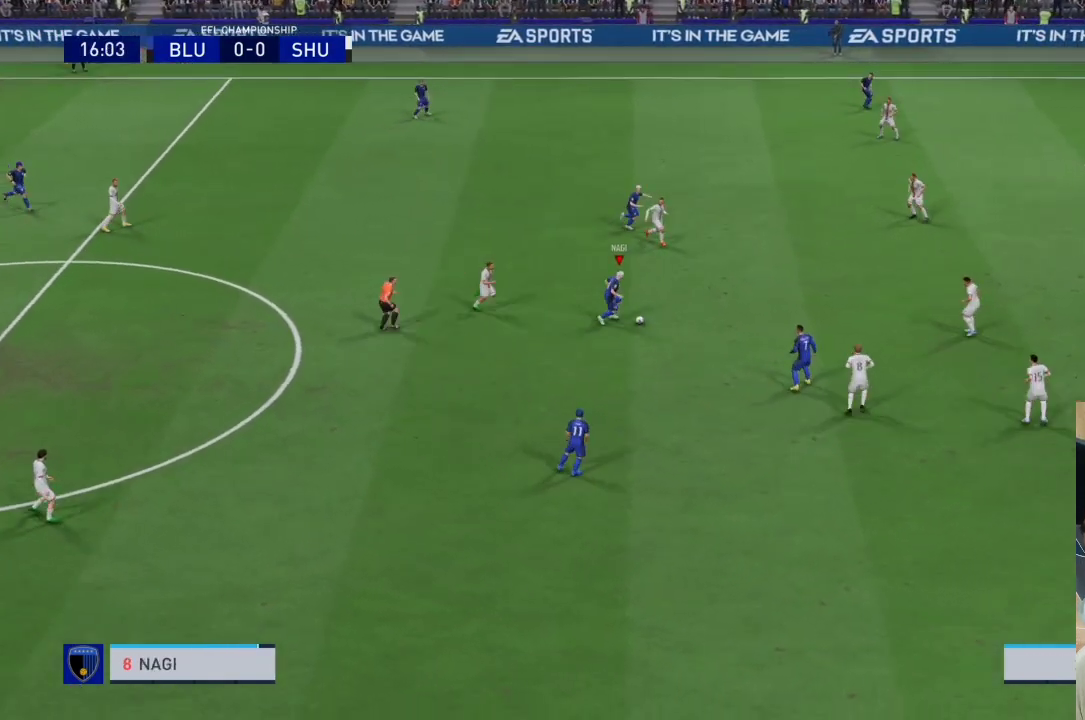
{"dt_ms": 500, "buttons": [], "left_stick": "down-right", "right_stick": "center", "events": [[200, "L1", "down"], [300, "CROSS", "down"], [400, "L1", "up"], [433, "CROSS", "up"]]}
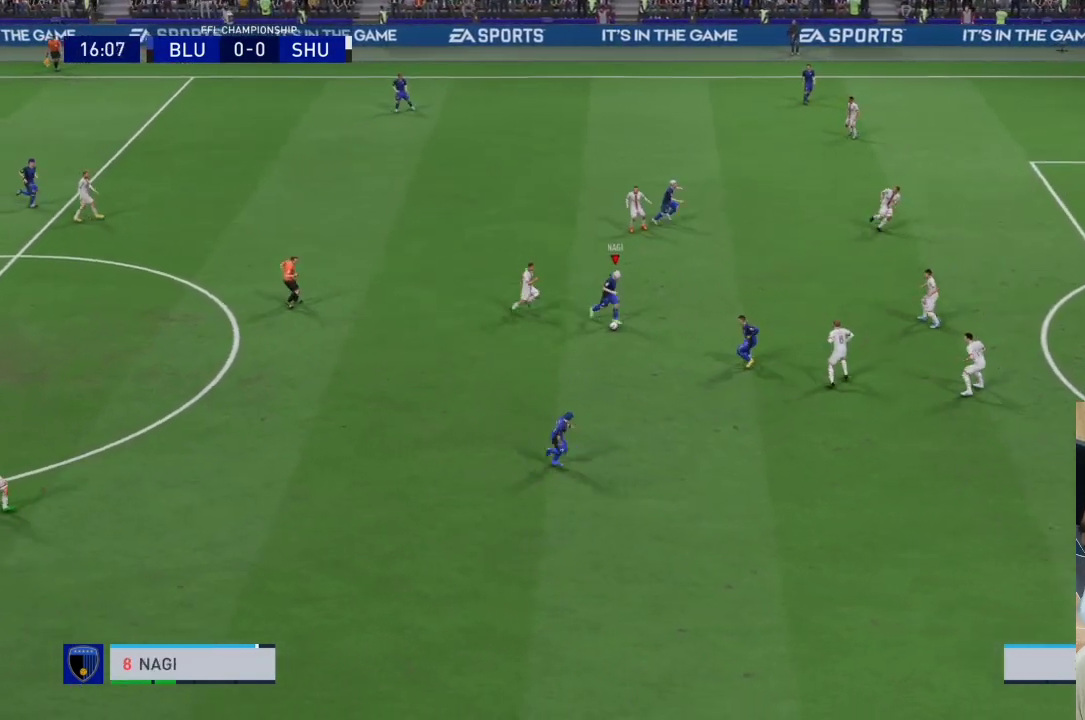
{"dt_ms": 500, "buttons": [], "left_stick": "down", "right_stick": "center", "events": [[233, "left_stick", "center"], [467, "left_stick", "down"]]}
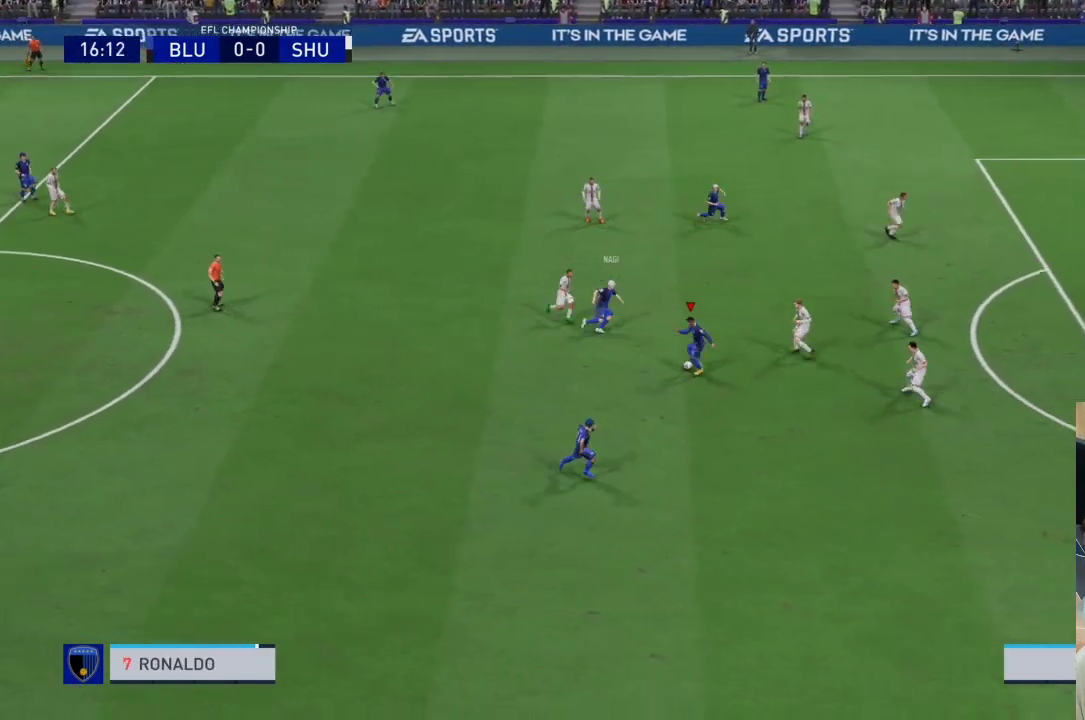
{"dt_ms": 500, "buttons": ["CROSS"], "left_stick": "down", "right_stick": "center", "events": [[500, "CROSS", "down"]]}
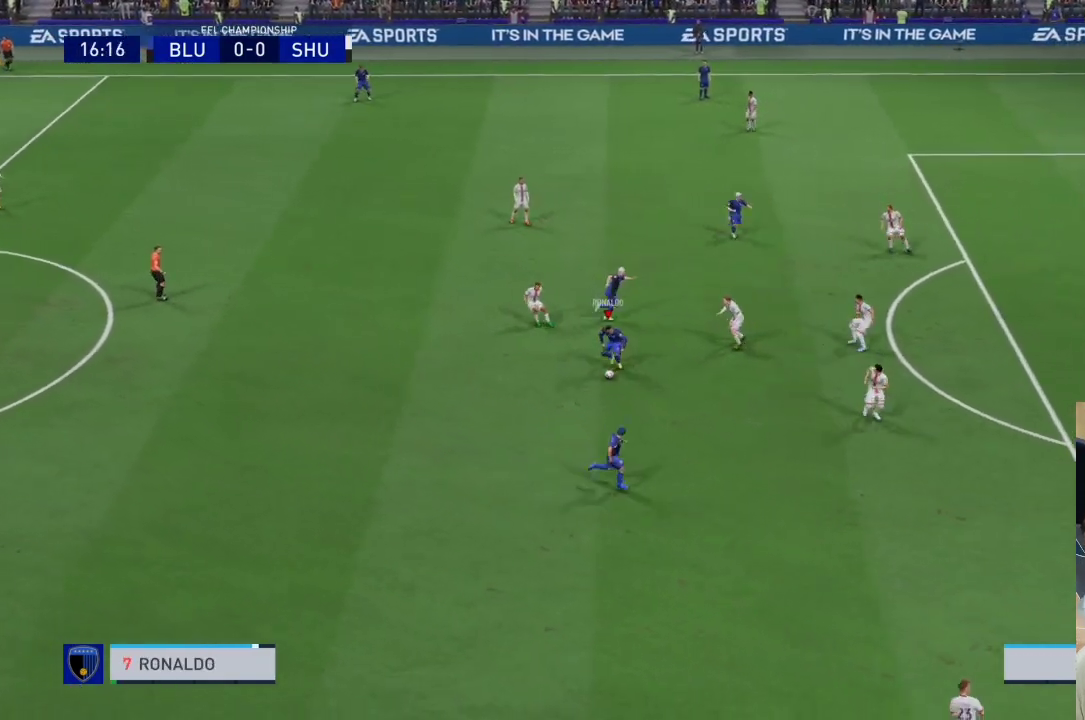
{"dt_ms": 500, "buttons": [], "left_stick": "center", "right_stick": "center", "events": [[67, "L1", "down"], [100, "left_stick", "down-right"], [133, "CROSS", "up"], [233, "L1", "up"], [467, "left_stick", "center"]]}
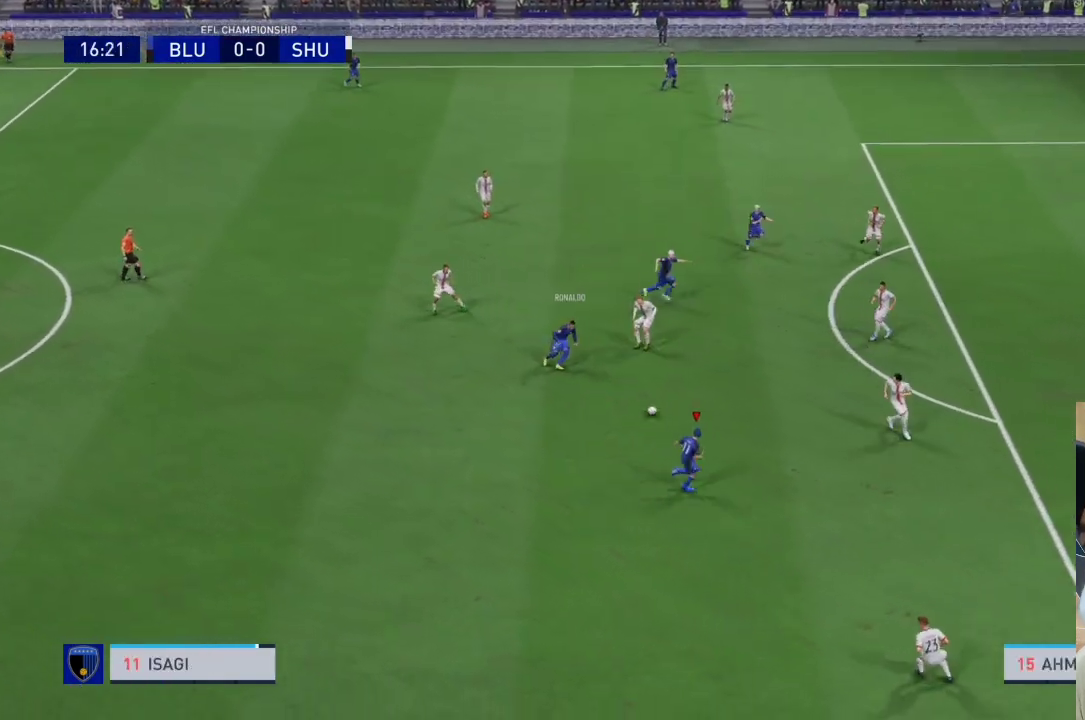
{"dt_ms": 500, "buttons": [], "left_stick": "up", "right_stick": "center", "events": [[267, "left_stick", "up"]]}
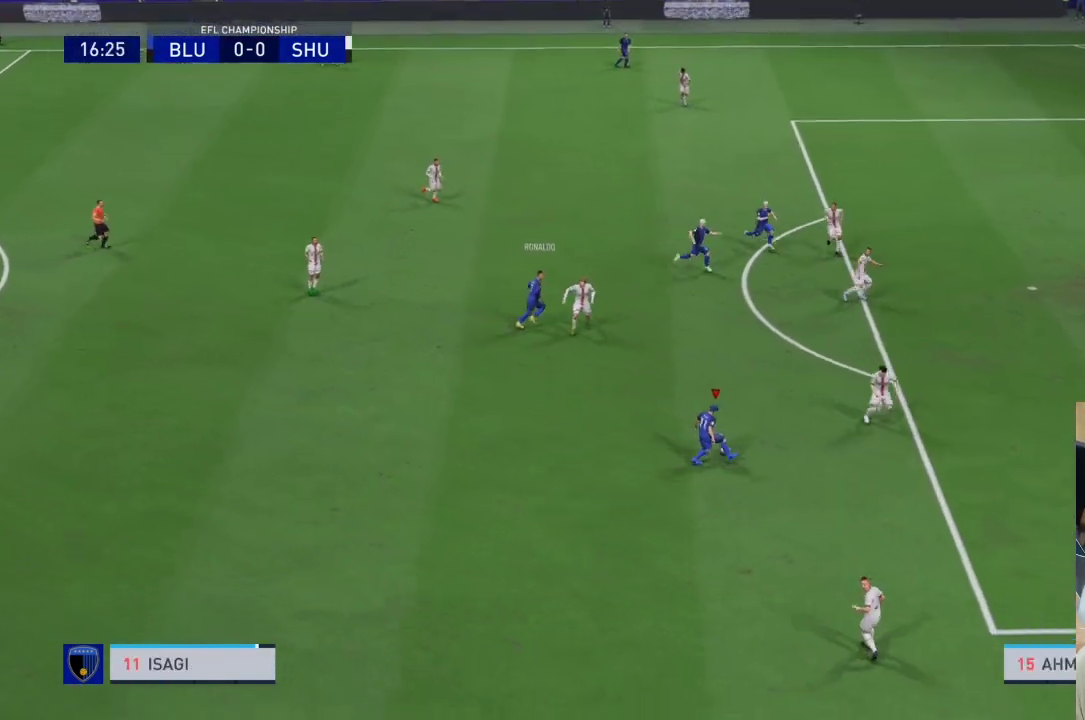
{"dt_ms": 500, "buttons": [], "left_stick": "up", "right_stick": "center", "events": [[67, "CROSS", "down"], [233, "CROSS", "up"]]}
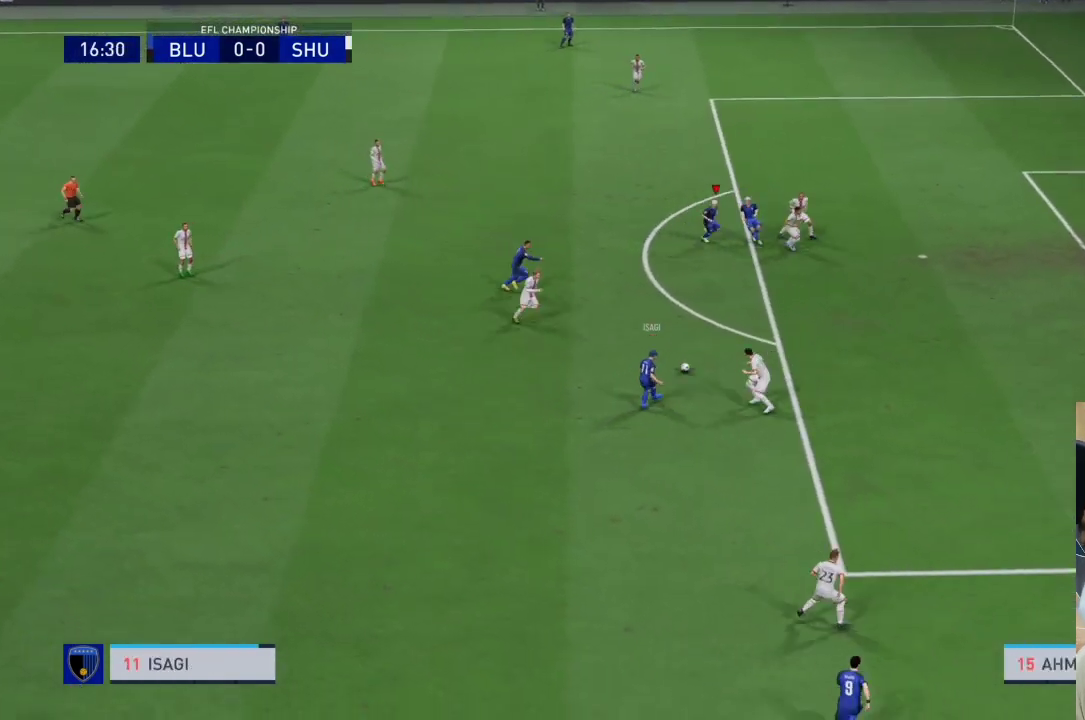
{"dt_ms": 500, "buttons": [], "left_stick": "right", "right_stick": "center", "events": [[500, "left_stick", "right"]]}
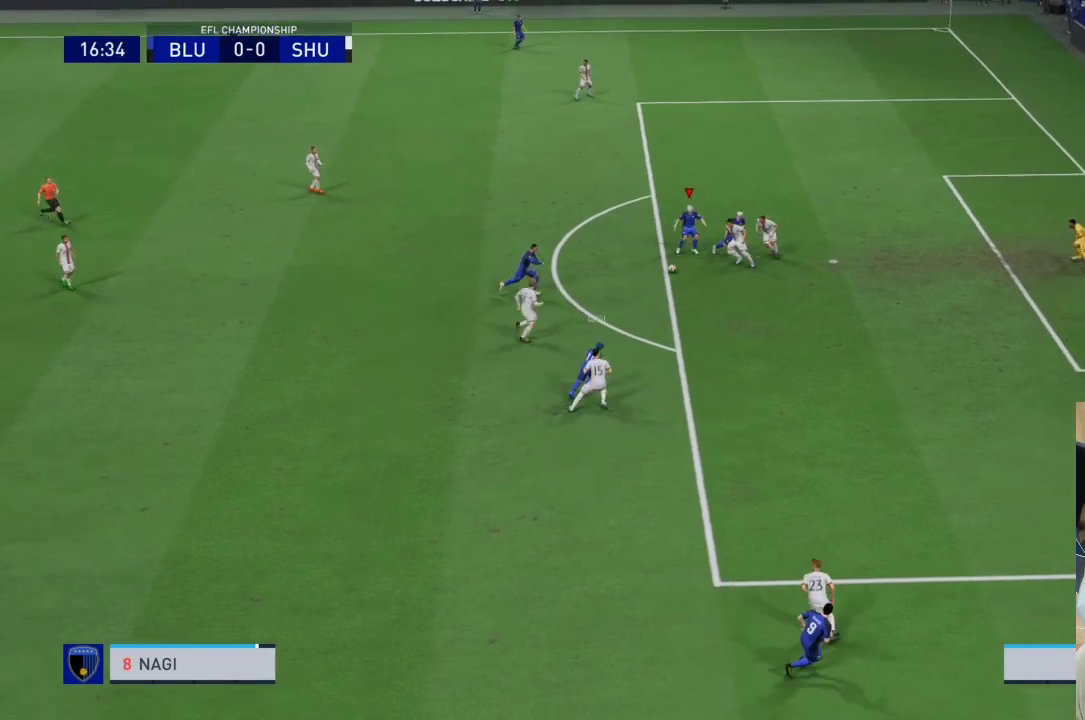
{"dt_ms": 500, "buttons": ["R1"], "left_stick": "up", "right_stick": "center", "events": [[67, "left_stick", "down-right"], [300, "left_stick", "up"], [500, "R1", "down"]]}
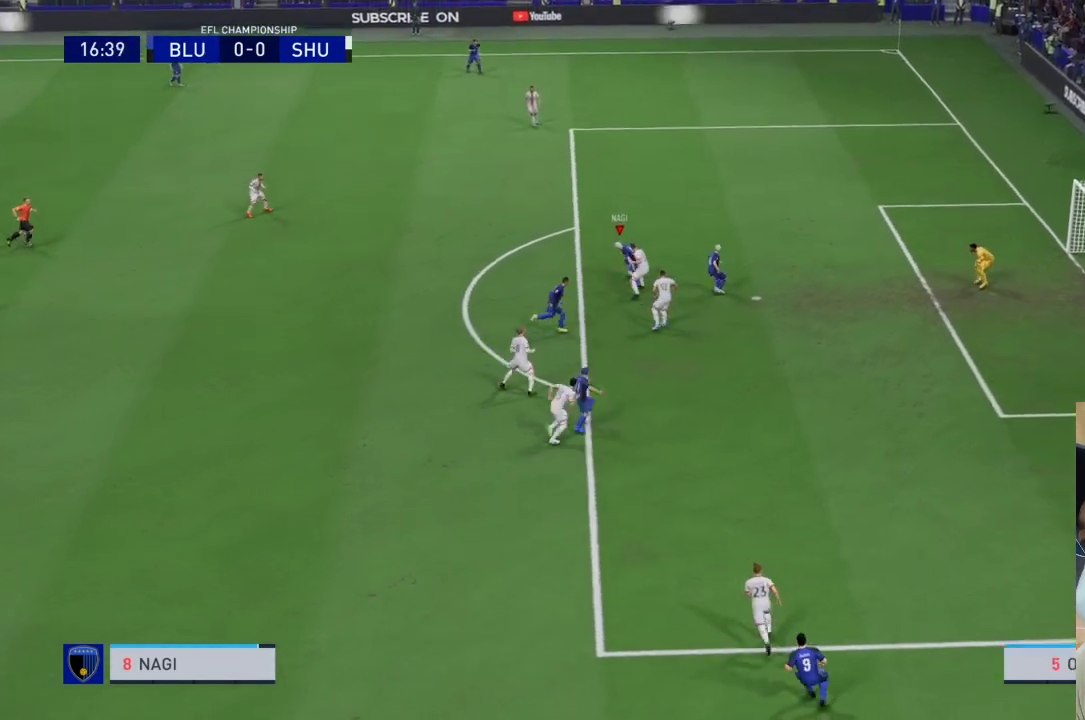
{"dt_ms": 500, "buttons": ["R1"], "left_stick": "up-right", "right_stick": "center"}
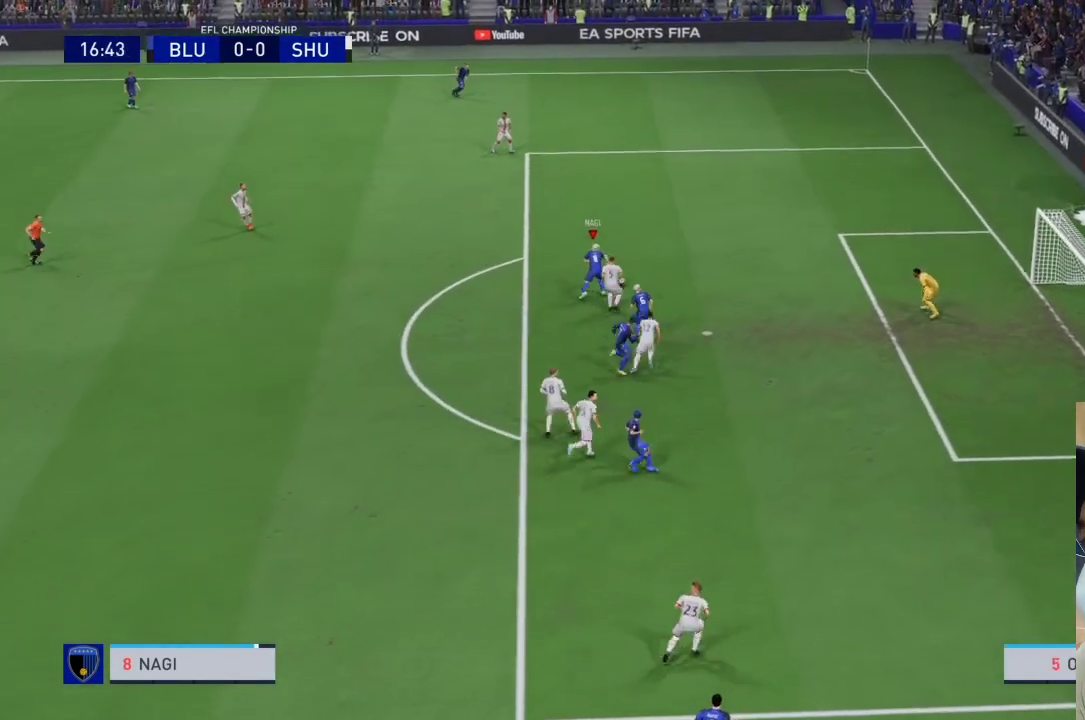
{"dt_ms": 500, "buttons": ["R1"], "left_stick": "up-right", "right_stick": "center", "events": []}
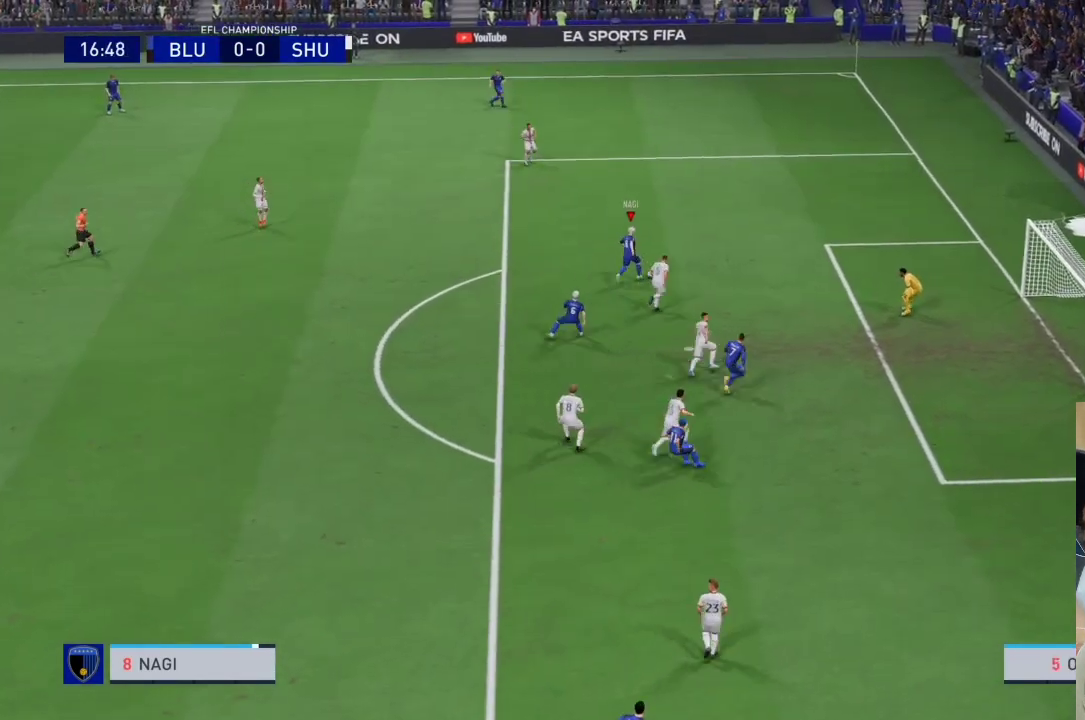
{"dt_ms": 1000, "buttons": [], "left_stick": "down-right", "right_stick": "center"}
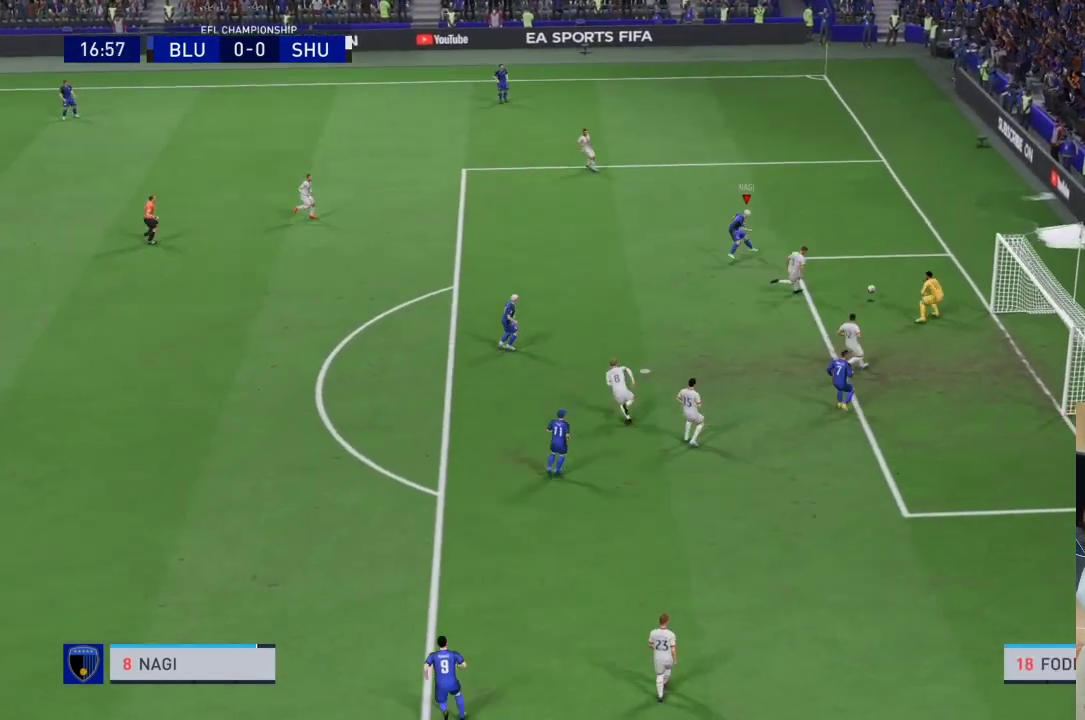
{"dt_ms": 500, "buttons": [], "left_stick": "down-right", "right_stick": "center", "events": []}
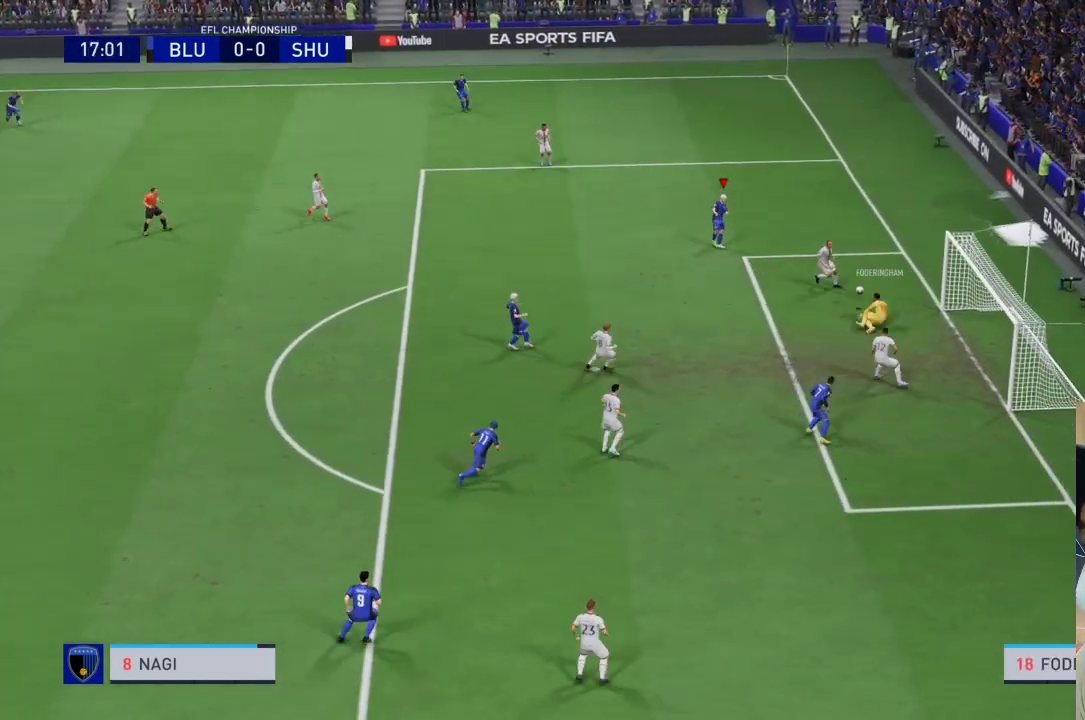
{"dt_ms": 500, "buttons": [], "left_stick": "down", "right_stick": "center", "events": [[467, "left_stick", "down"]]}
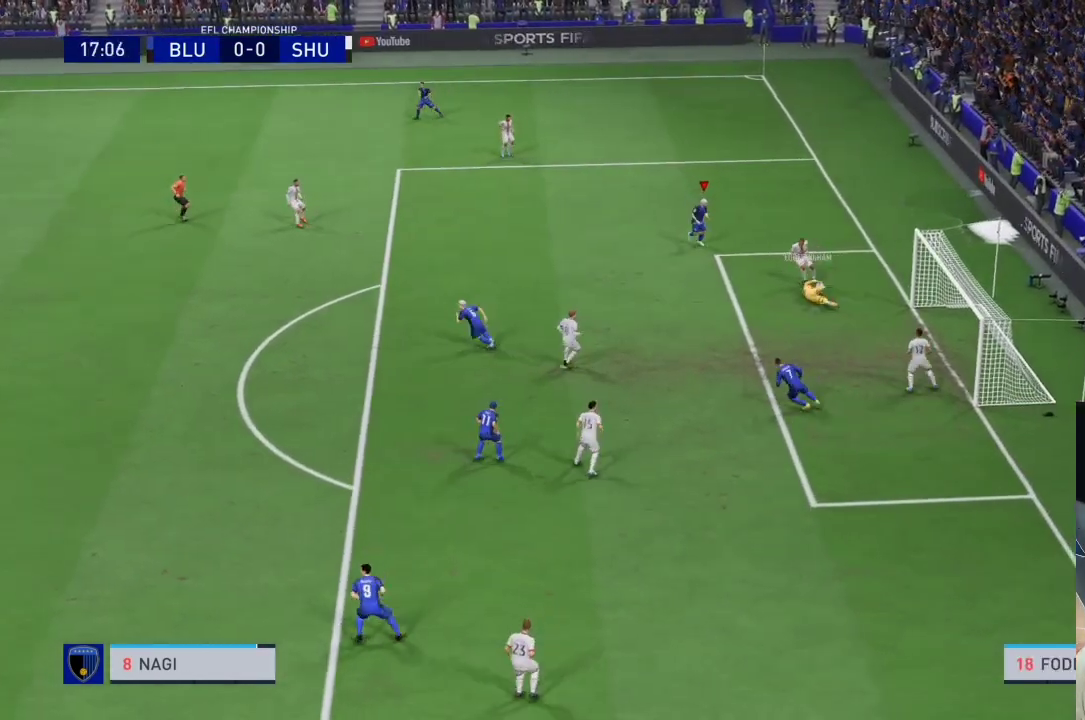
{"dt_ms": 500, "buttons": ["CROSS", "R1"], "left_stick": "center", "right_stick": "center", "events": [[67, "CROSS", "down"], [100, "R1", "down"], [133, "left_stick", "center"]]}
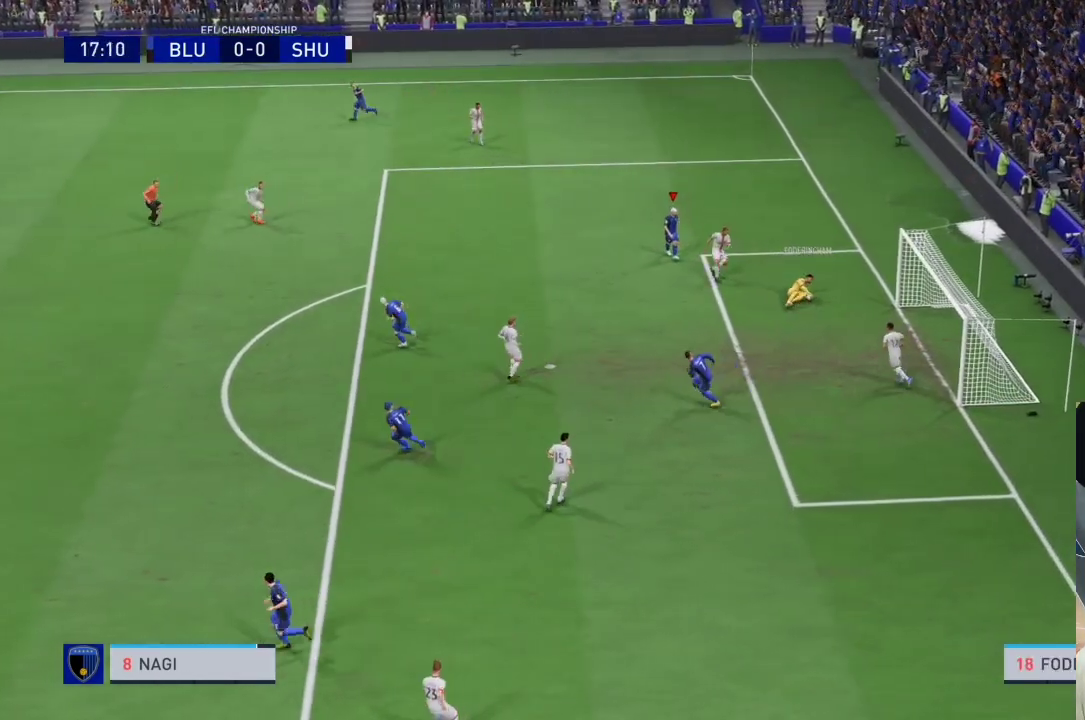
{"dt_ms": 500, "buttons": [], "left_stick": "down-left", "right_stick": "center", "events": [[367, "CROSS", "up"], [367, "R1", "up"], [367, "left_stick", "down-left"]]}
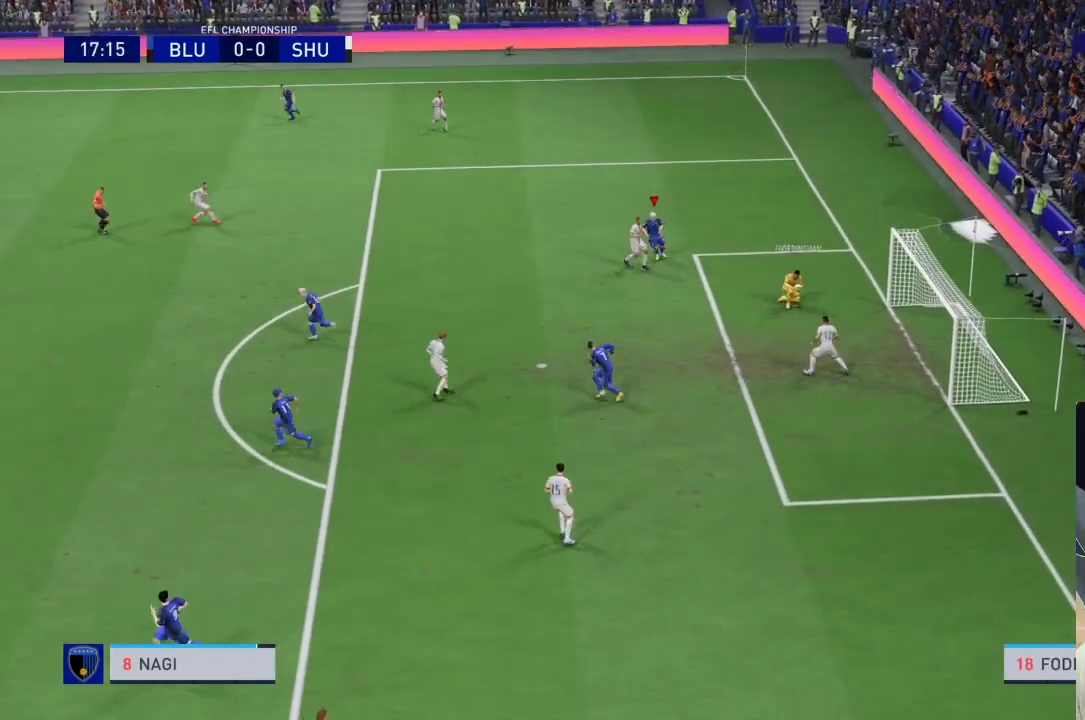
{"dt_ms": 500, "buttons": ["R1"], "left_stick": "down-left", "right_stick": "center", "events": [[500, "R1", "down"]]}
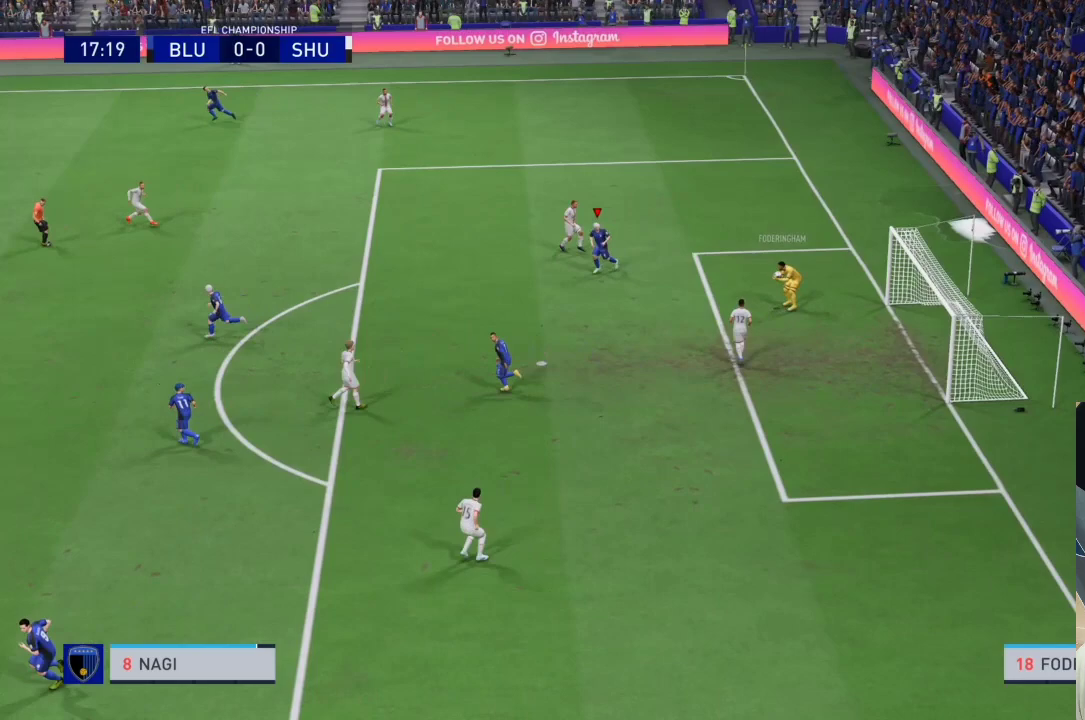
{"dt_ms": 500, "buttons": [], "left_stick": "center", "right_stick": "center", "events": [[267, "left_stick", "left"], [433, "left_stick", "center"], [467, "R1", "up"]]}
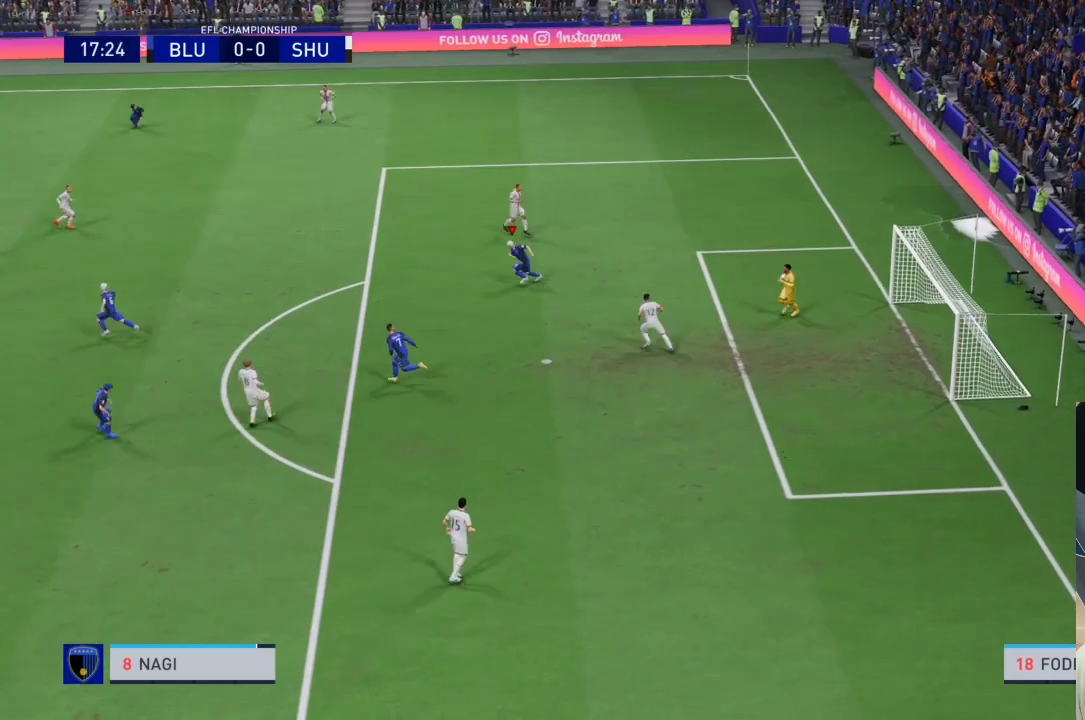
{"dt_ms": 500, "buttons": [], "left_stick": "down", "right_stick": "center", "events": [[267, "left_stick", "left"], [367, "right_stick", "down-right"], [467, "right_stick", "center"], [500, "left_stick", "down"]]}
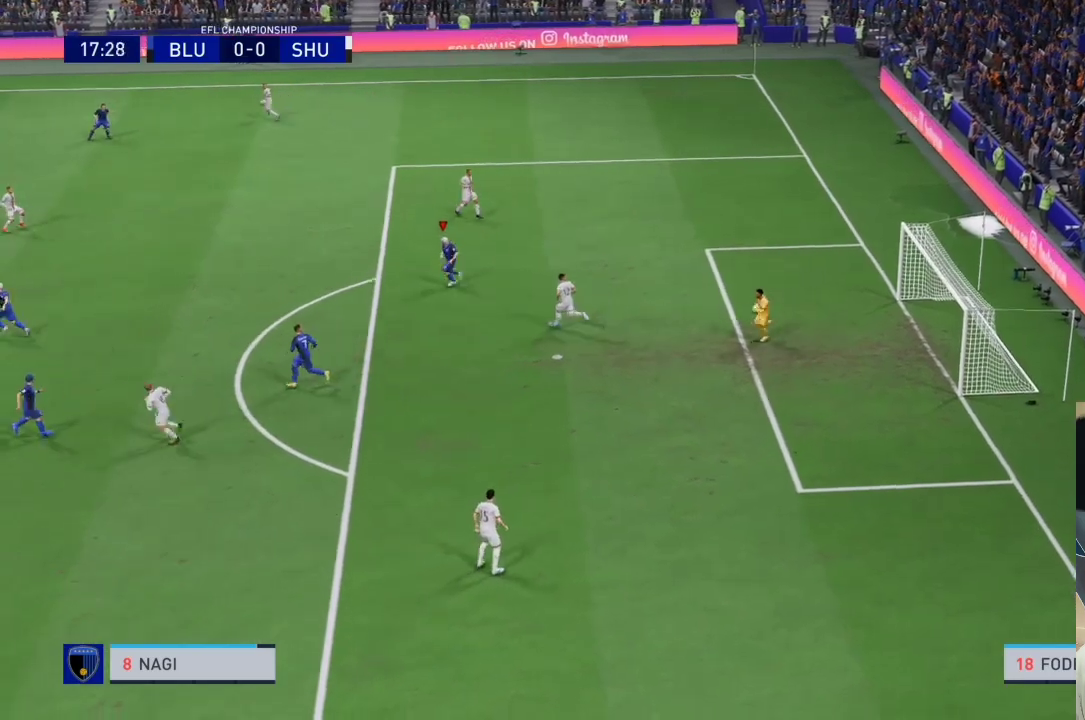
{"dt_ms": 500, "buttons": ["CROSS", "R1"], "left_stick": "down", "right_stick": "center", "events": [[67, "CROSS", "down"], [100, "R1", "down"]]}
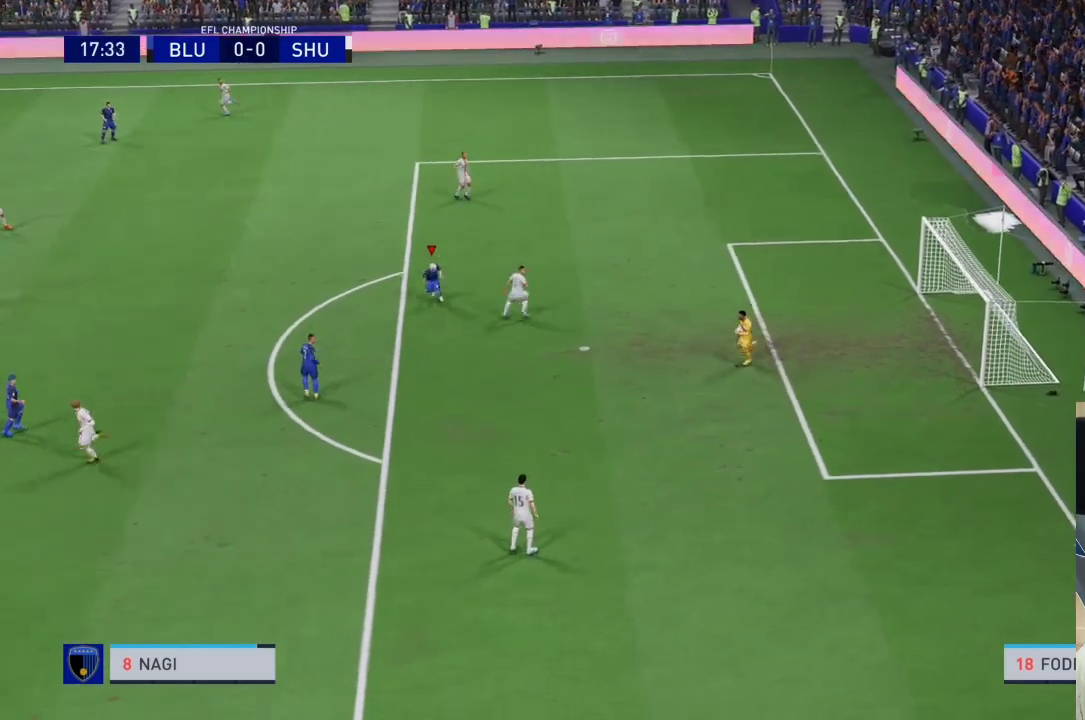
{"dt_ms": 500, "buttons": ["CROSS", "R1"], "left_stick": "center", "right_stick": "center", "events": [[500, "left_stick", "center"]]}
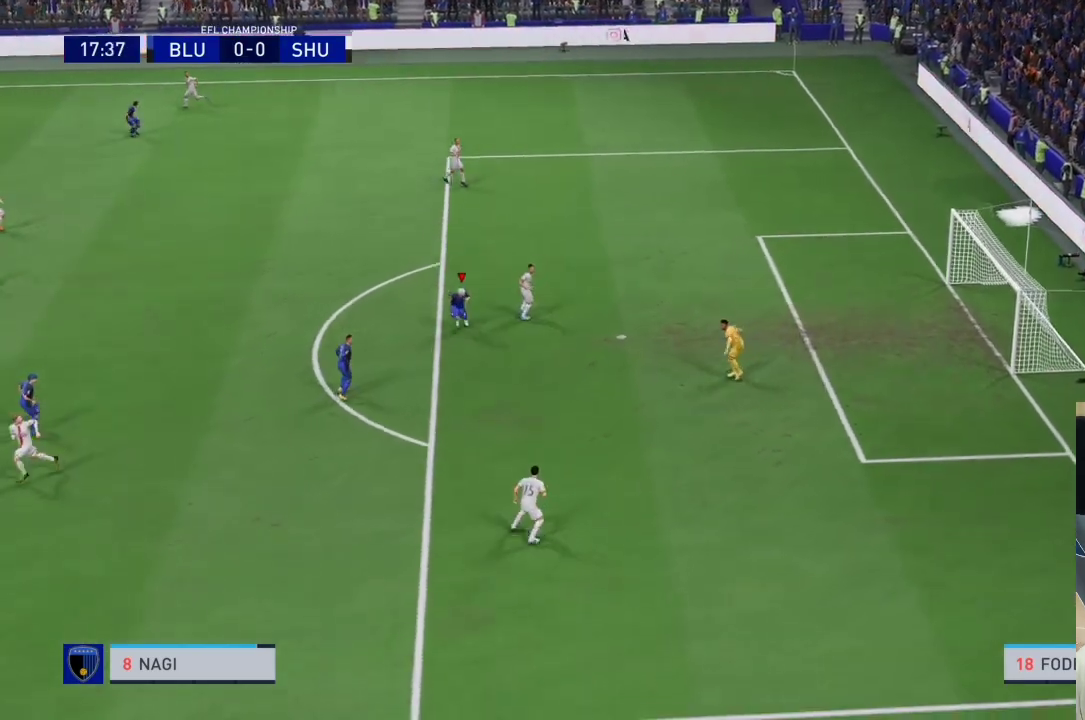
{"dt_ms": 500, "buttons": ["CROSS", "R1"], "left_stick": "center", "right_stick": "center", "events": []}
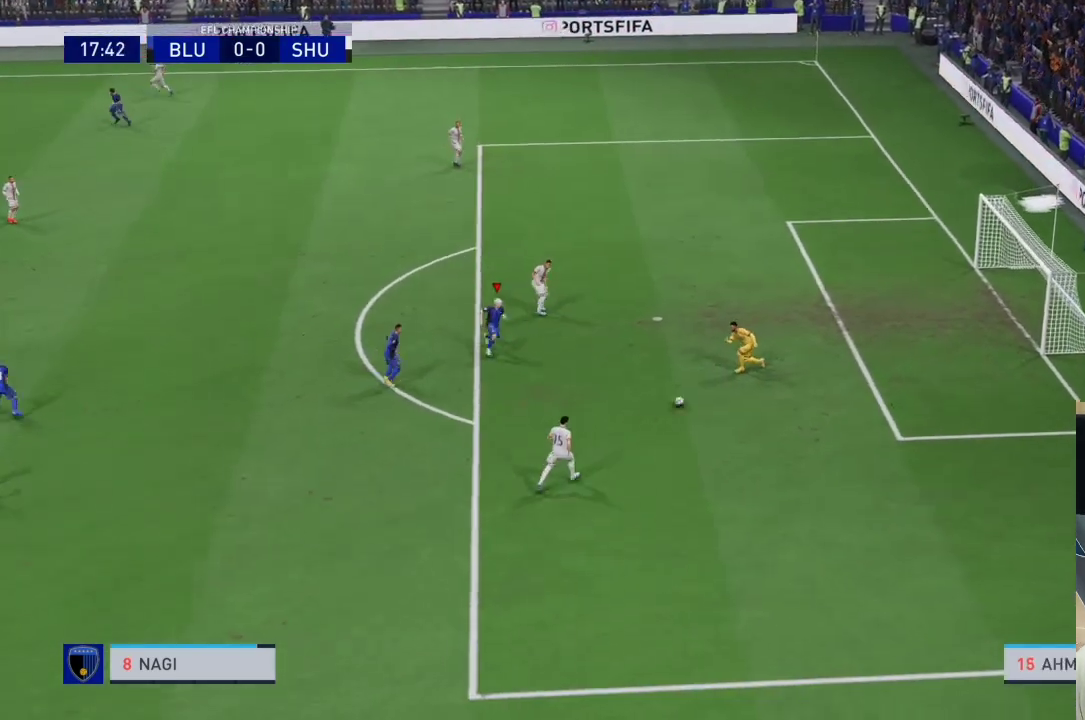
{"dt_ms": 500, "buttons": ["CROSS", "R1"], "left_stick": "down", "right_stick": "center", "events": [[467, "left_stick", "down"]]}
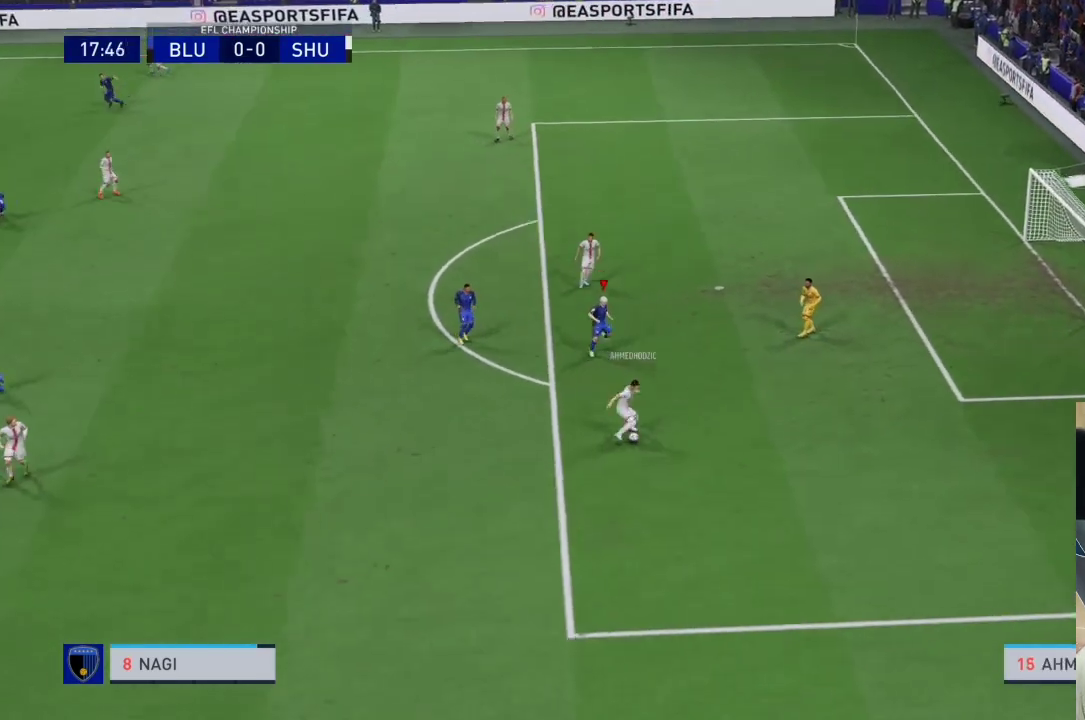
{"dt_ms": 500, "buttons": ["CROSS", "R1"], "left_stick": "down", "right_stick": "center", "events": []}
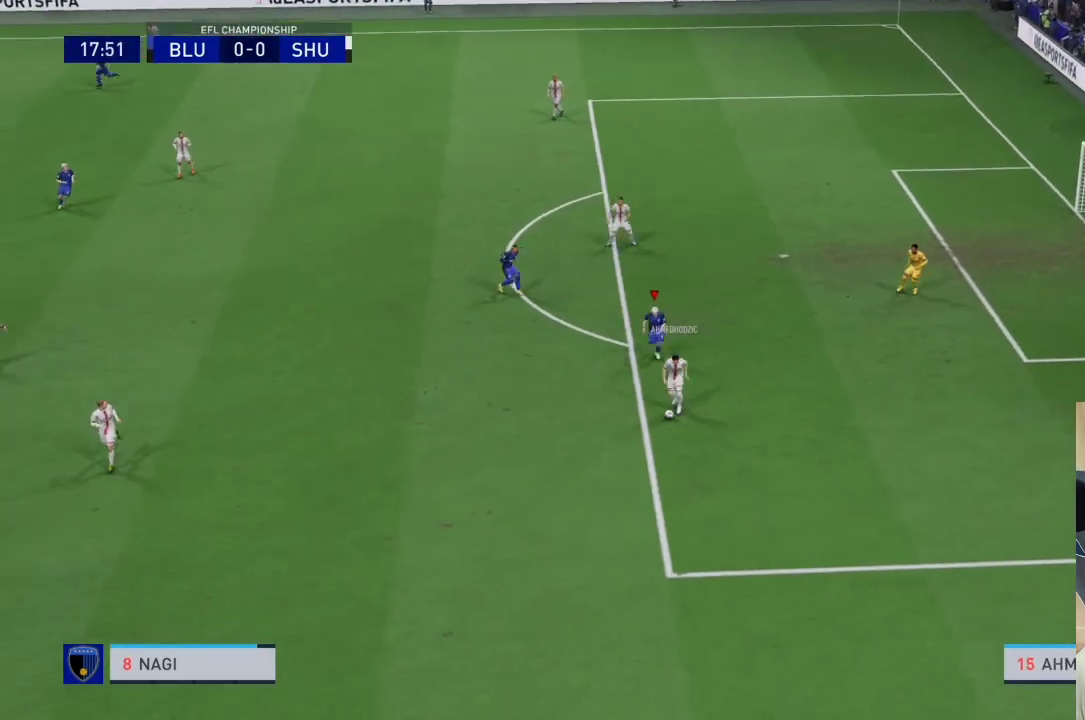
{"dt_ms": 500, "buttons": ["CROSS", "R1"], "left_stick": "center", "right_stick": "center", "events": [[67, "left_stick", "center"]]}
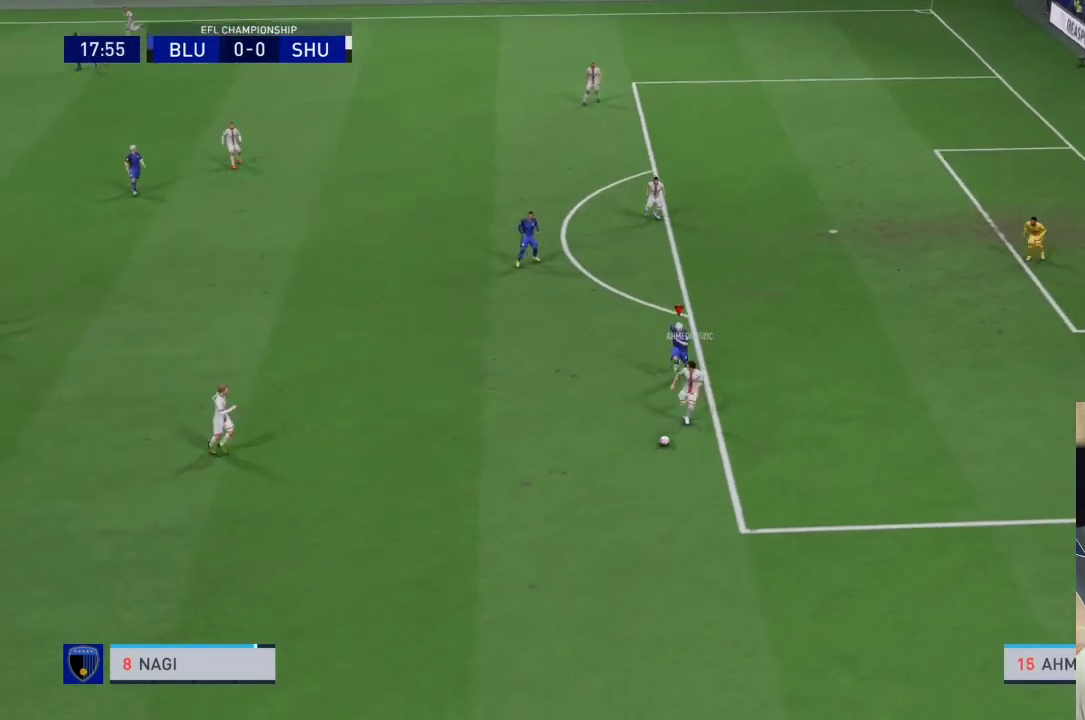
{"dt_ms": 500, "buttons": ["CROSS", "R1"], "left_stick": "center", "right_stick": "center", "events": []}